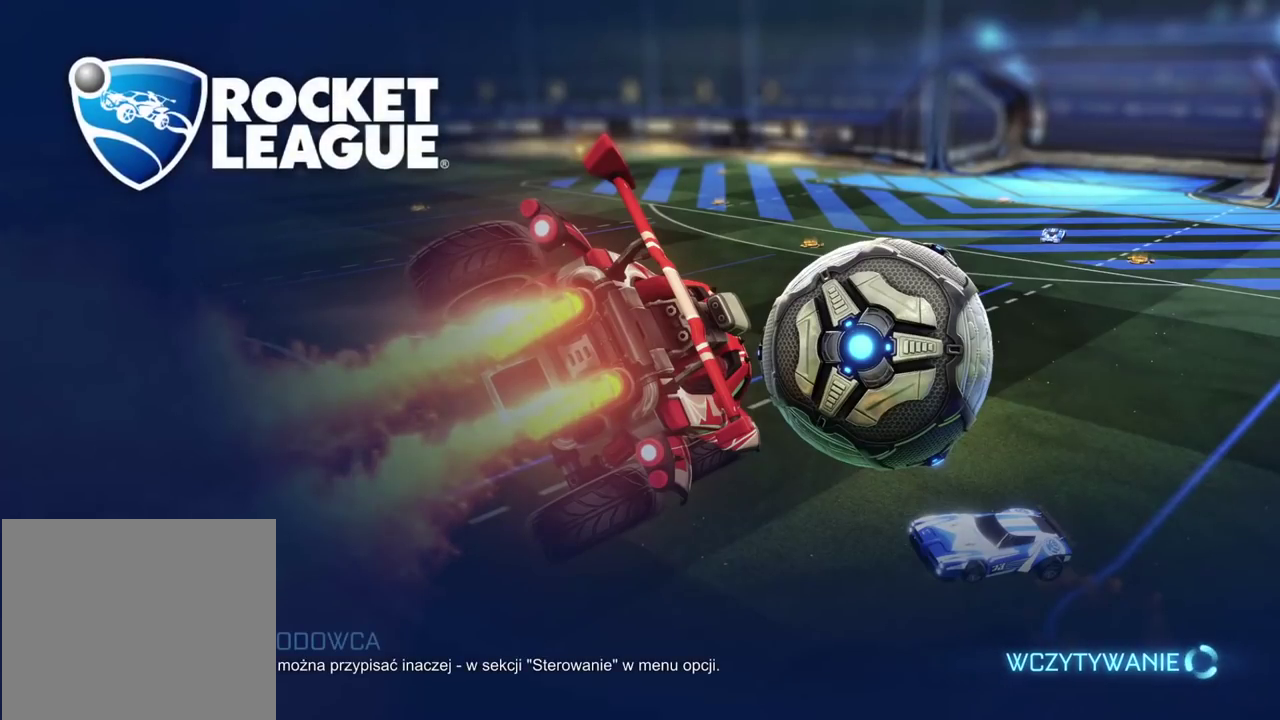
Gameplay with a controller (PlayStation layout); each line is a JSON object with the inputs held at the frame after it. "events" lists button and stick changes between this image and that frame as [ms after this image, input, new state], when the widget could be followed in between. Not read: L1 R1.
{"buttons": [], "left_stick": "center", "right_stick": "center", "events": []}
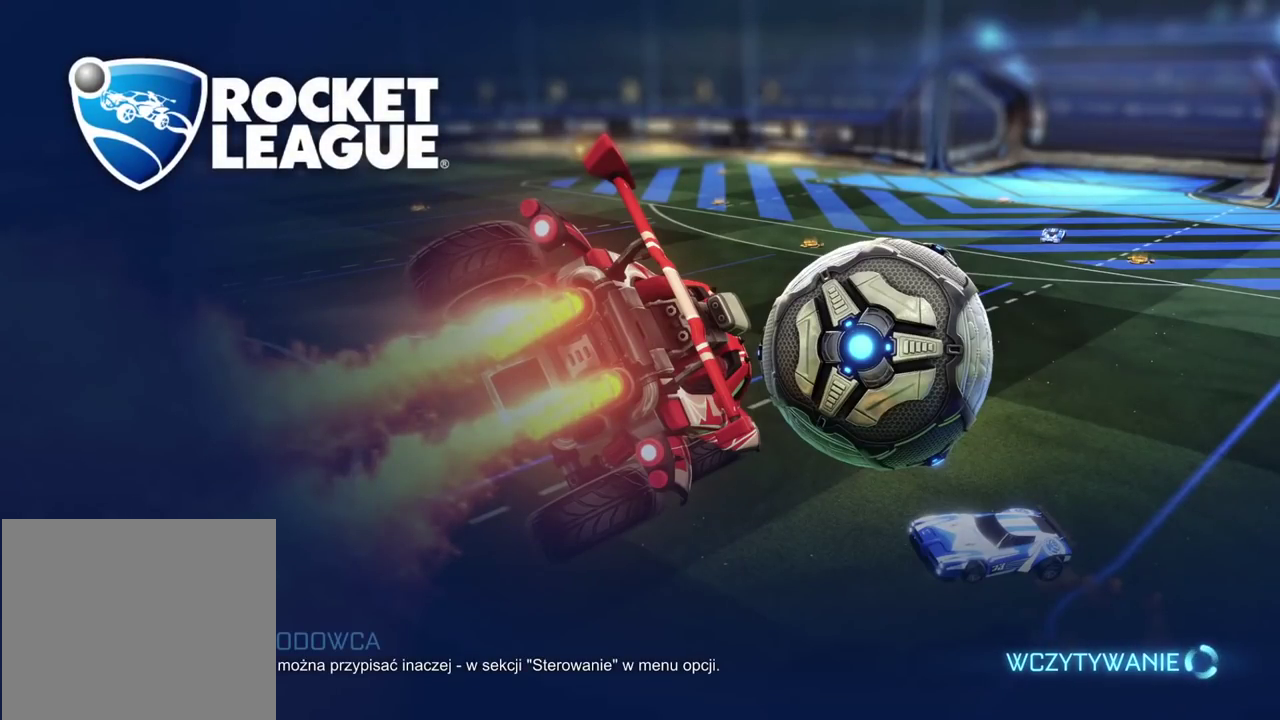
{"buttons": [], "left_stick": "center", "right_stick": "center", "events": []}
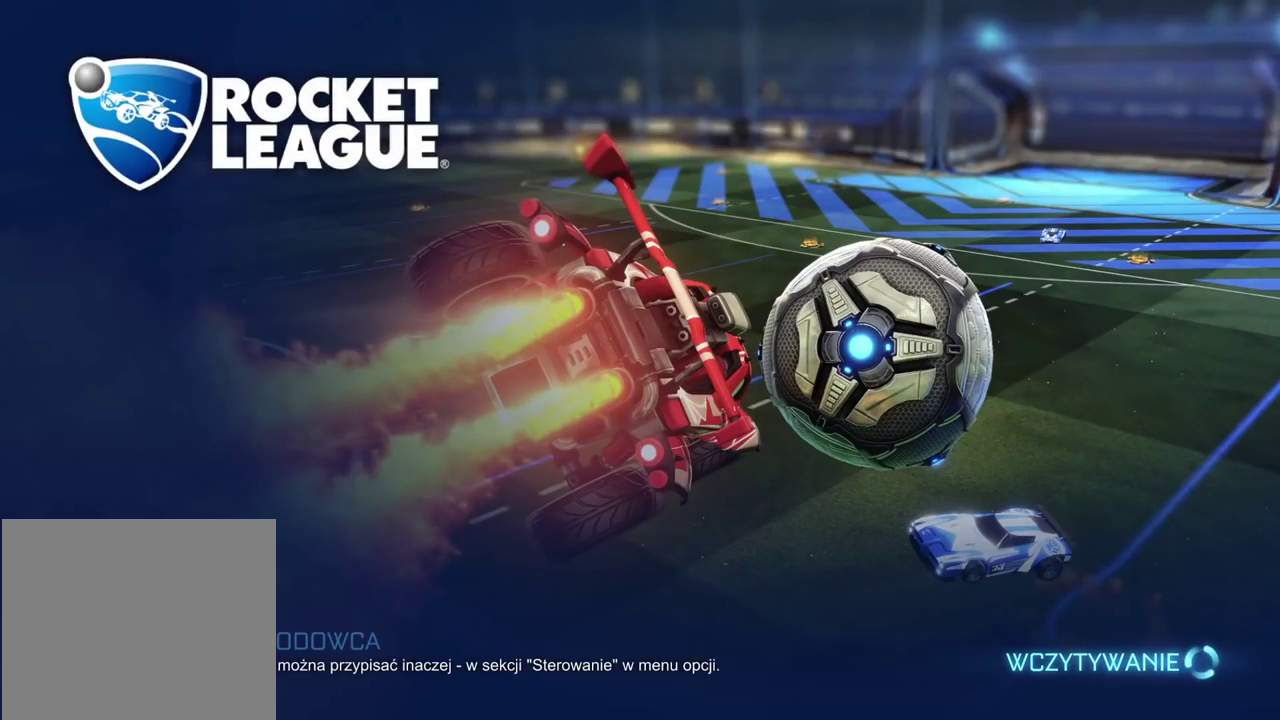
{"buttons": [], "left_stick": "center", "right_stick": "center", "events": [[417, "CROSS", "down"], [500, "CROSS", "up"]]}
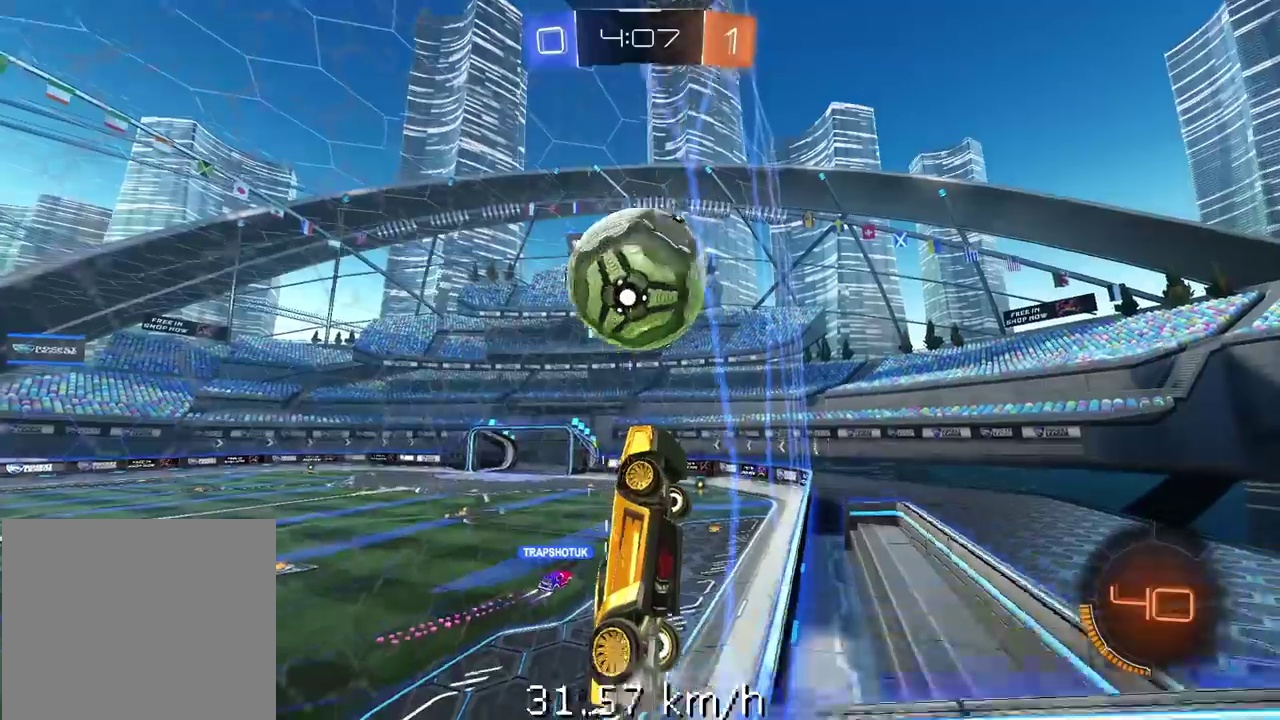
{"buttons": [], "left_stick": "center", "right_stick": "center", "events": []}
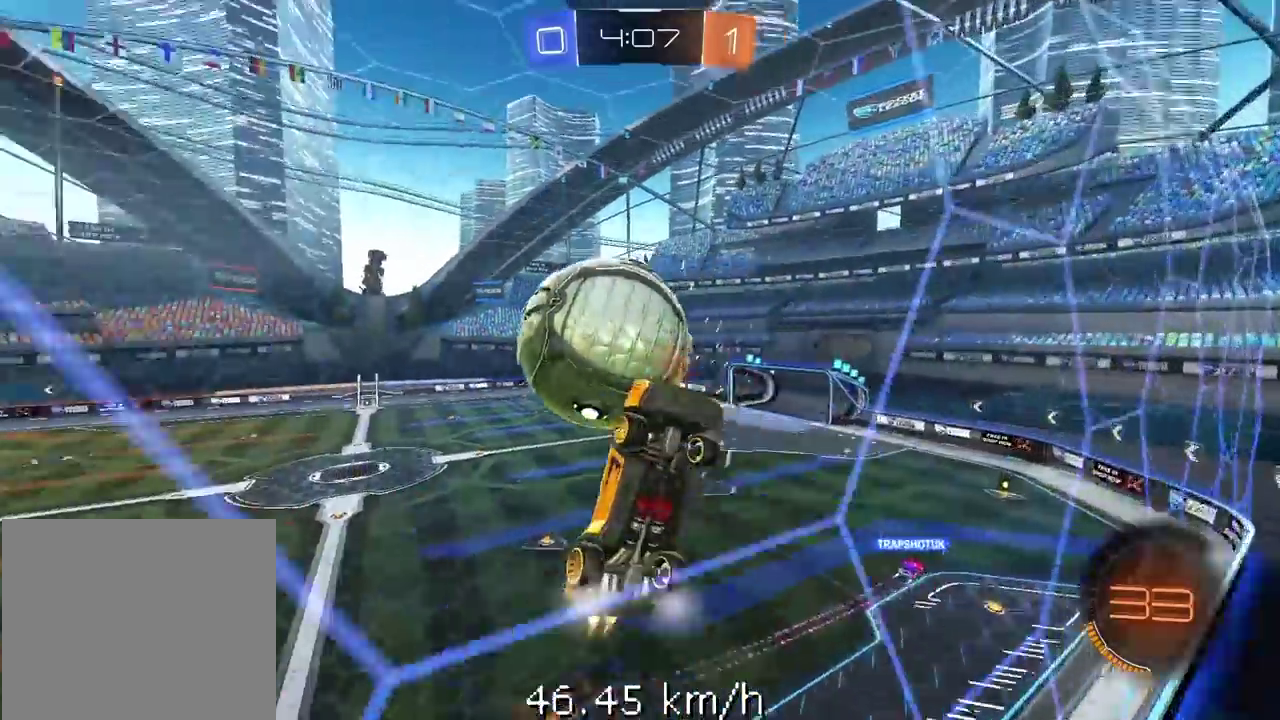
{"buttons": [], "left_stick": "center", "right_stick": "center", "events": []}
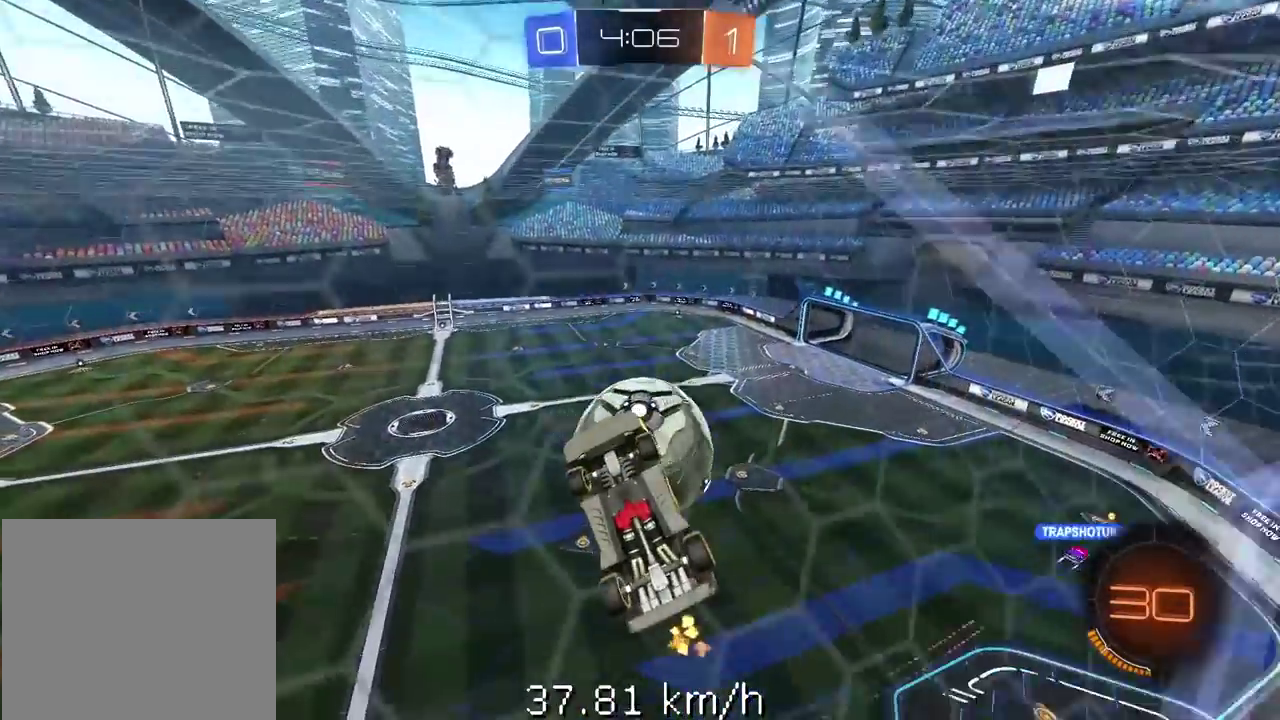
{"buttons": [], "left_stick": "center", "right_stick": "center", "events": []}
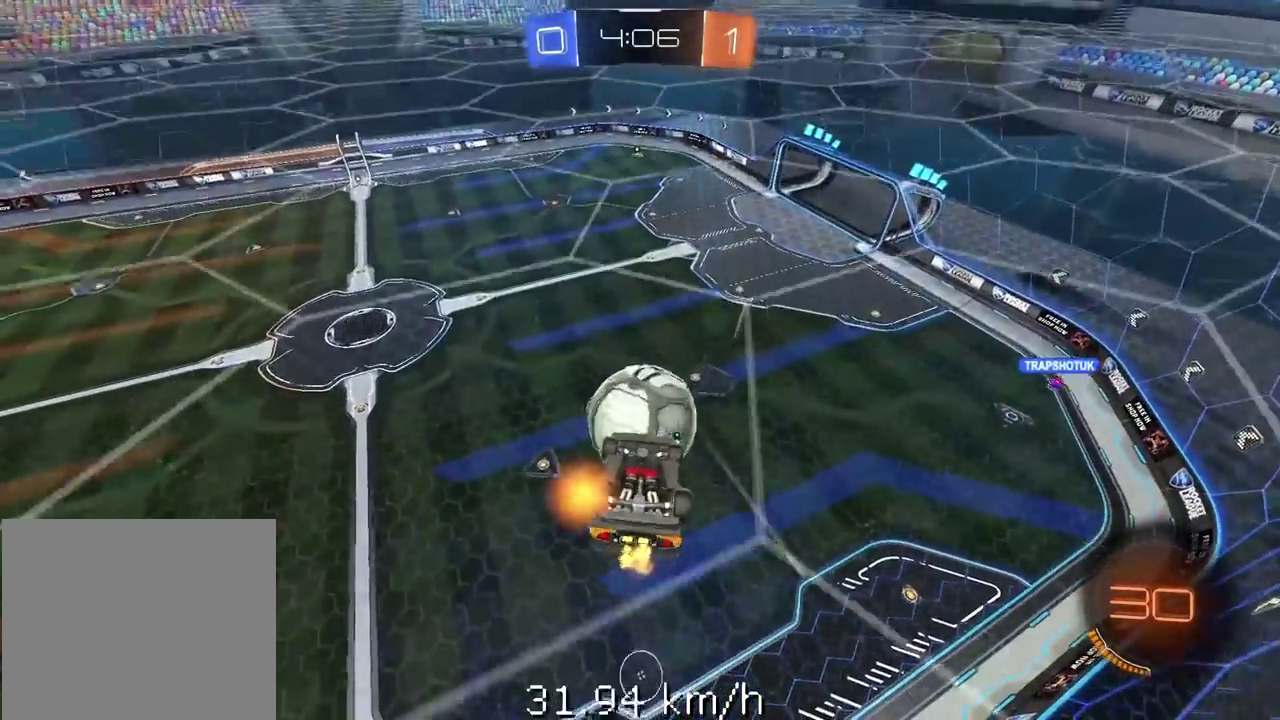
{"buttons": [], "left_stick": "center", "right_stick": "center", "events": []}
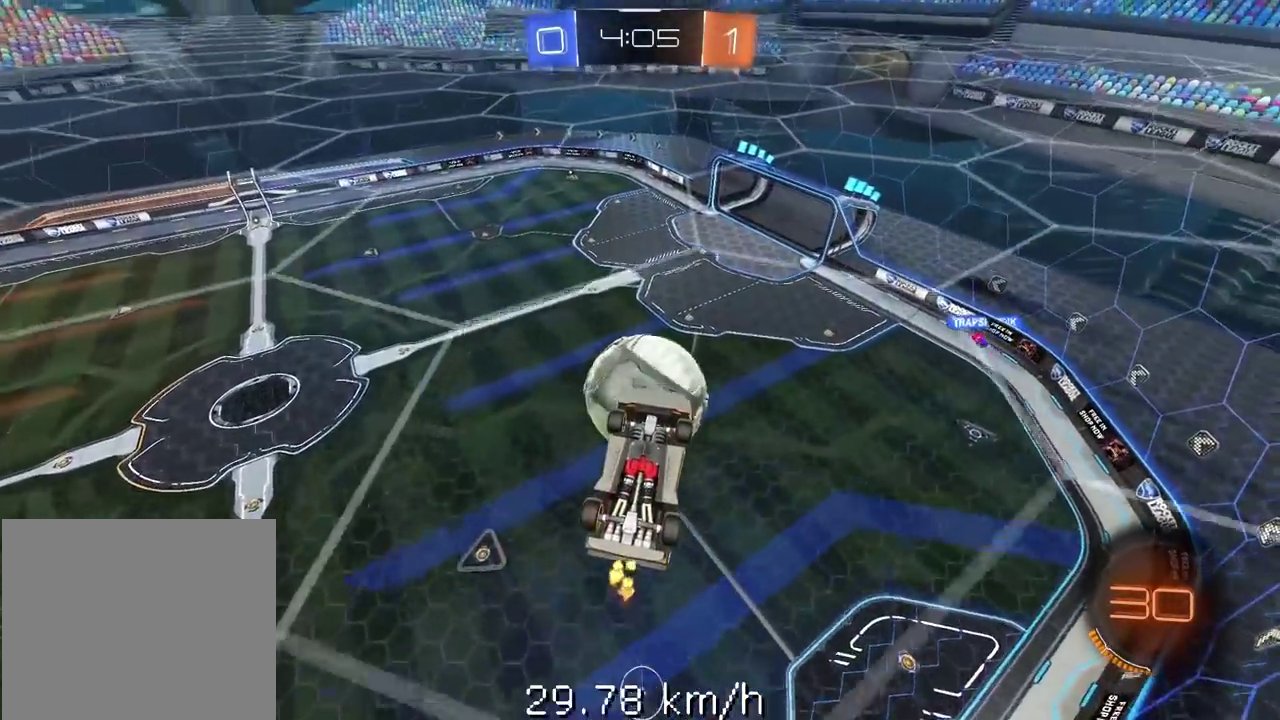
{"buttons": [], "left_stick": "center", "right_stick": "center", "events": [[167, "CROSS", "down"], [267, "CROSS", "up"]]}
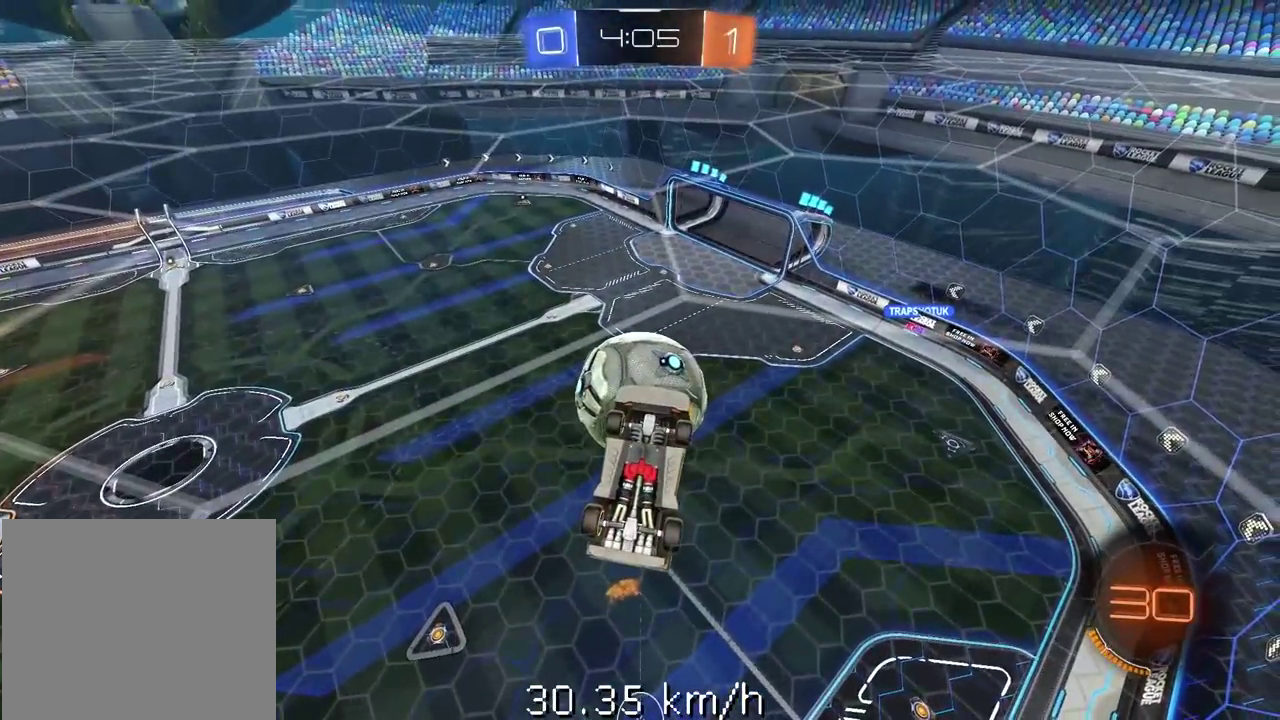
{"buttons": ["CROSS"], "left_stick": "center", "right_stick": "center", "events": [[467, "CROSS", "down"]]}
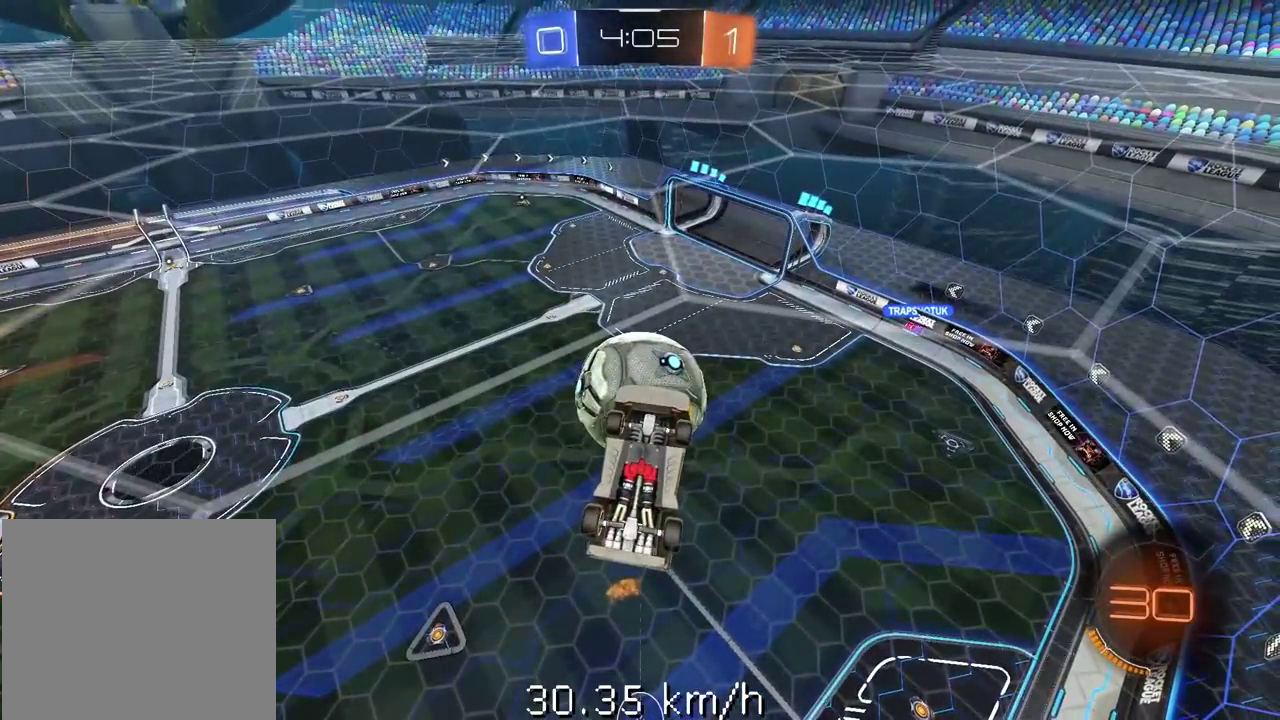
{"buttons": [], "left_stick": "center", "right_stick": "center", "events": [[83, "CROSS", "up"]]}
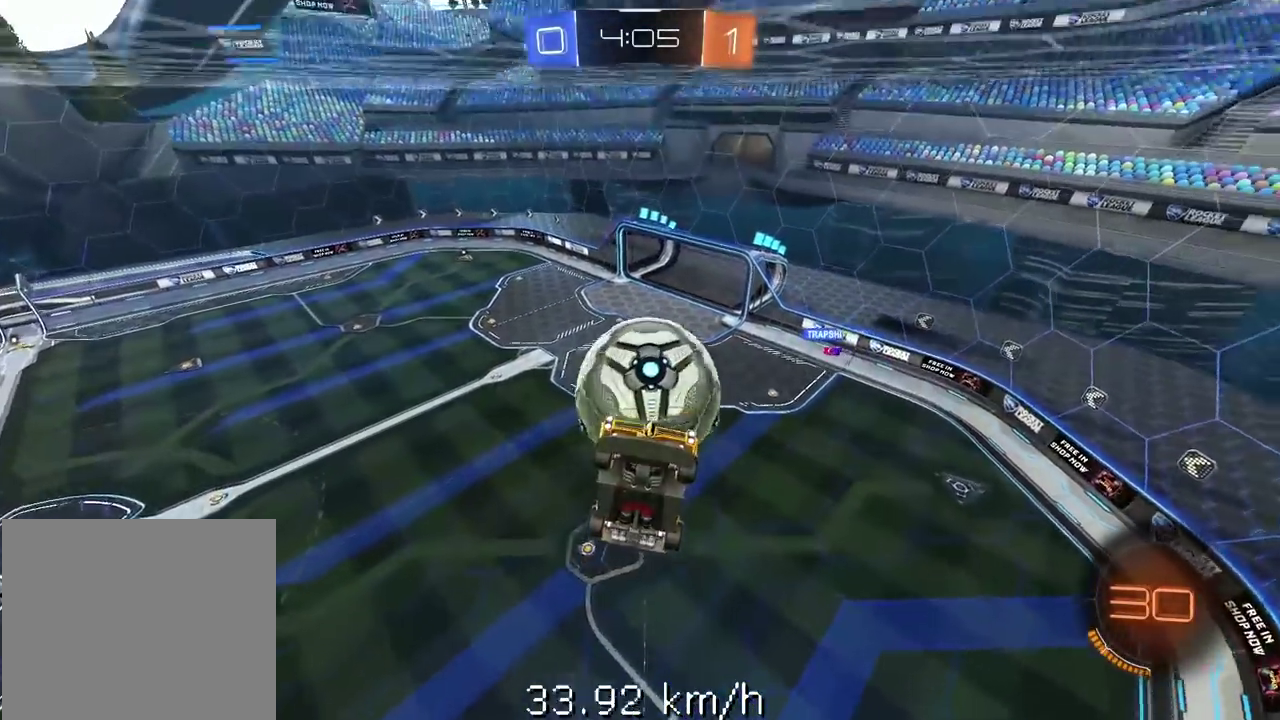
{"buttons": [], "left_stick": "center", "right_stick": "center", "events": []}
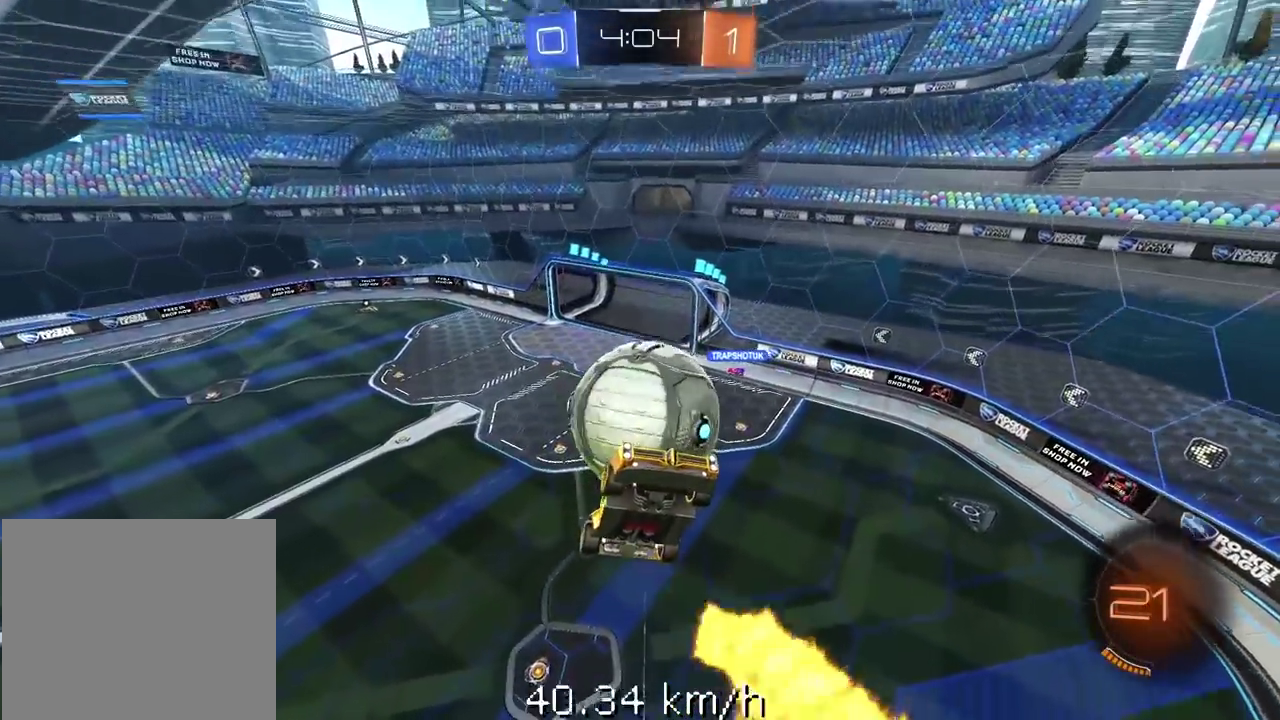
{"buttons": [], "left_stick": "center", "right_stick": "center", "events": []}
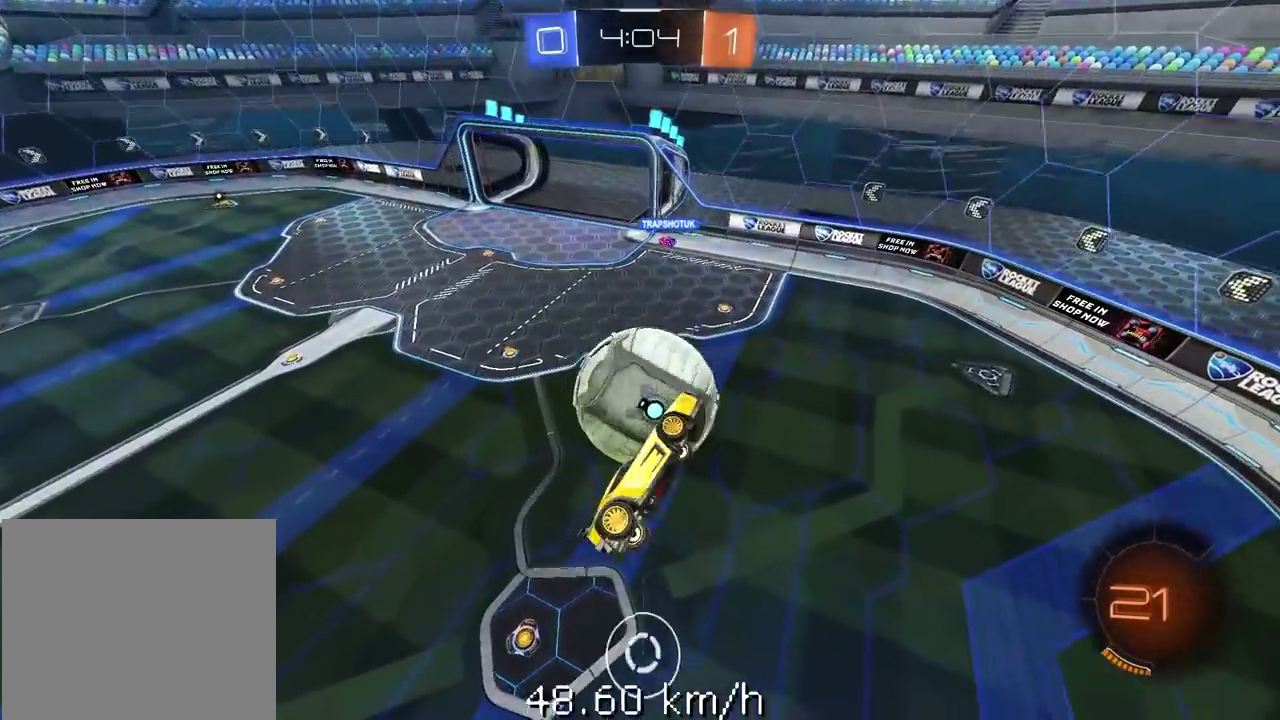
{"buttons": [], "left_stick": "center", "right_stick": "center", "events": []}
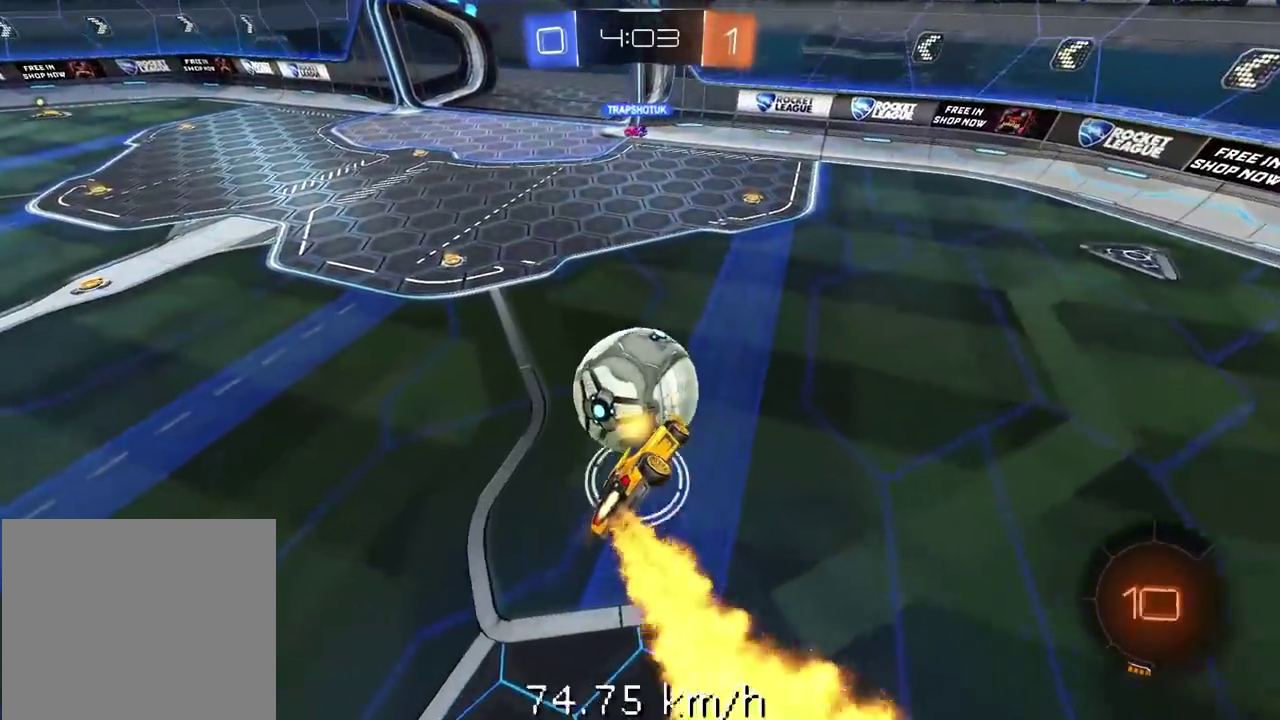
{"buttons": [], "left_stick": "center", "right_stick": "center", "events": [[300, "CROSS", "down"], [433, "CROSS", "up"]]}
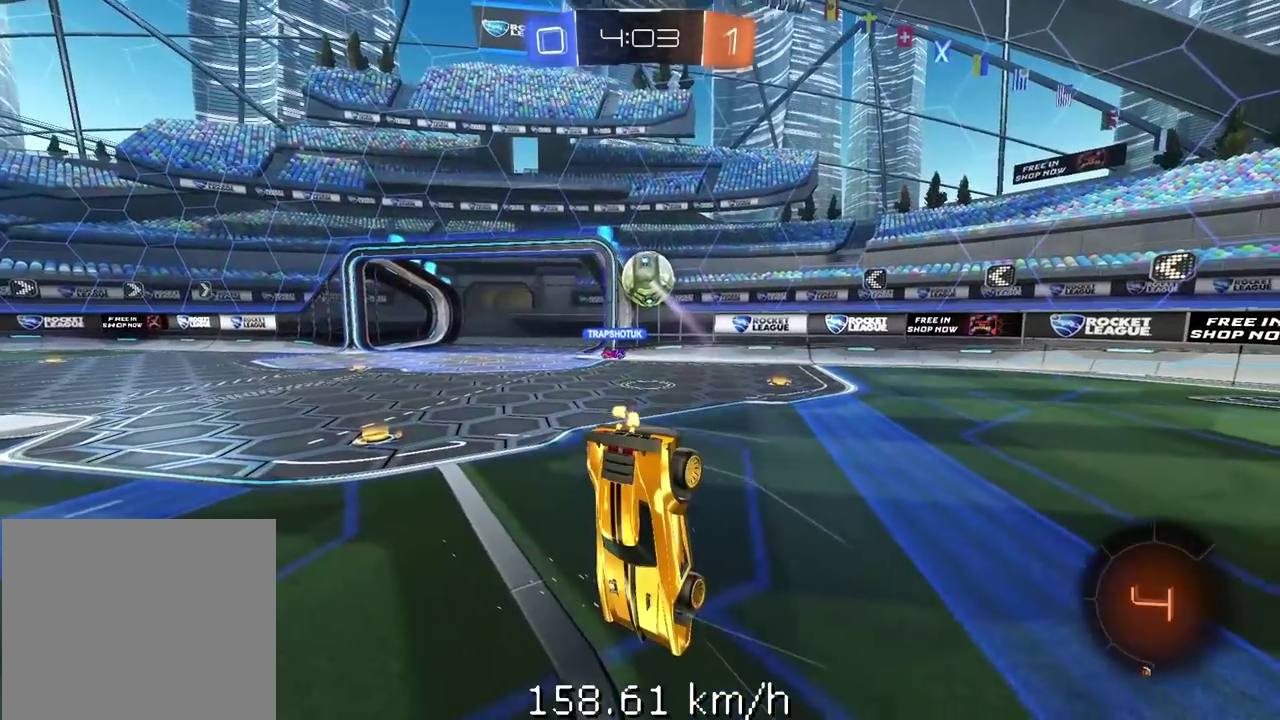
{"buttons": [], "left_stick": "center", "right_stick": "center", "events": []}
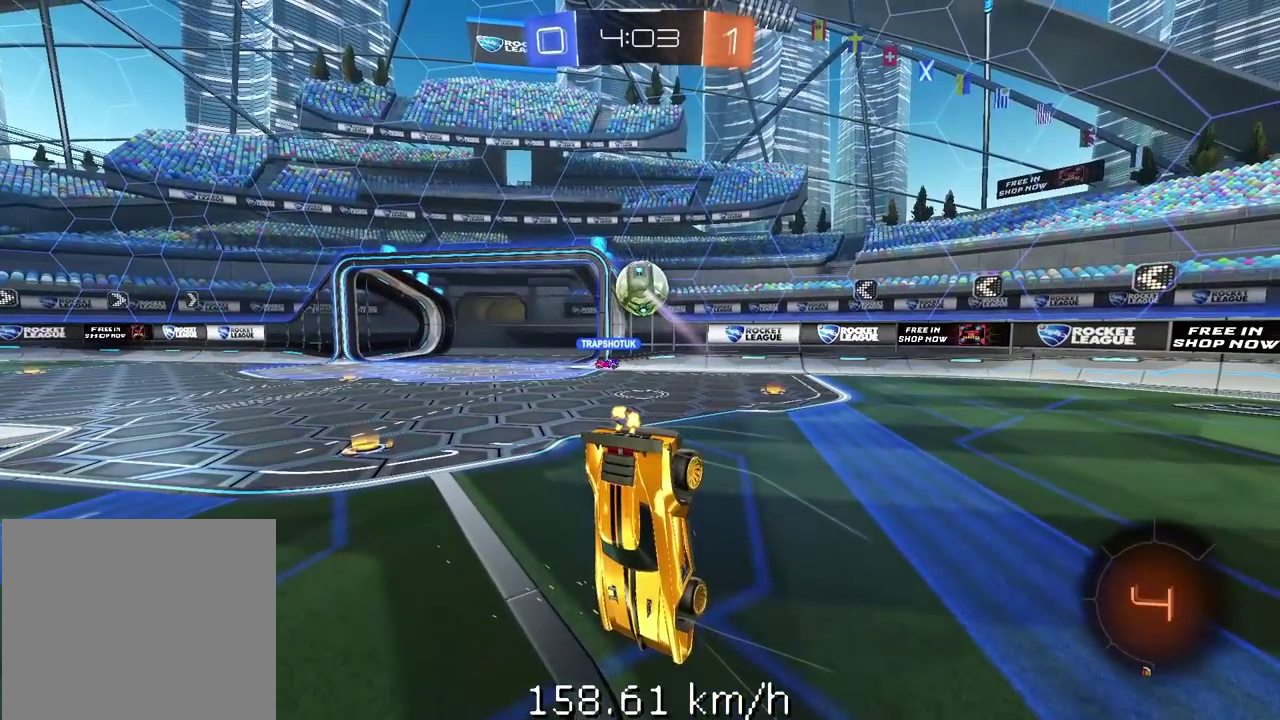
{"buttons": [], "left_stick": "center", "right_stick": "center", "events": []}
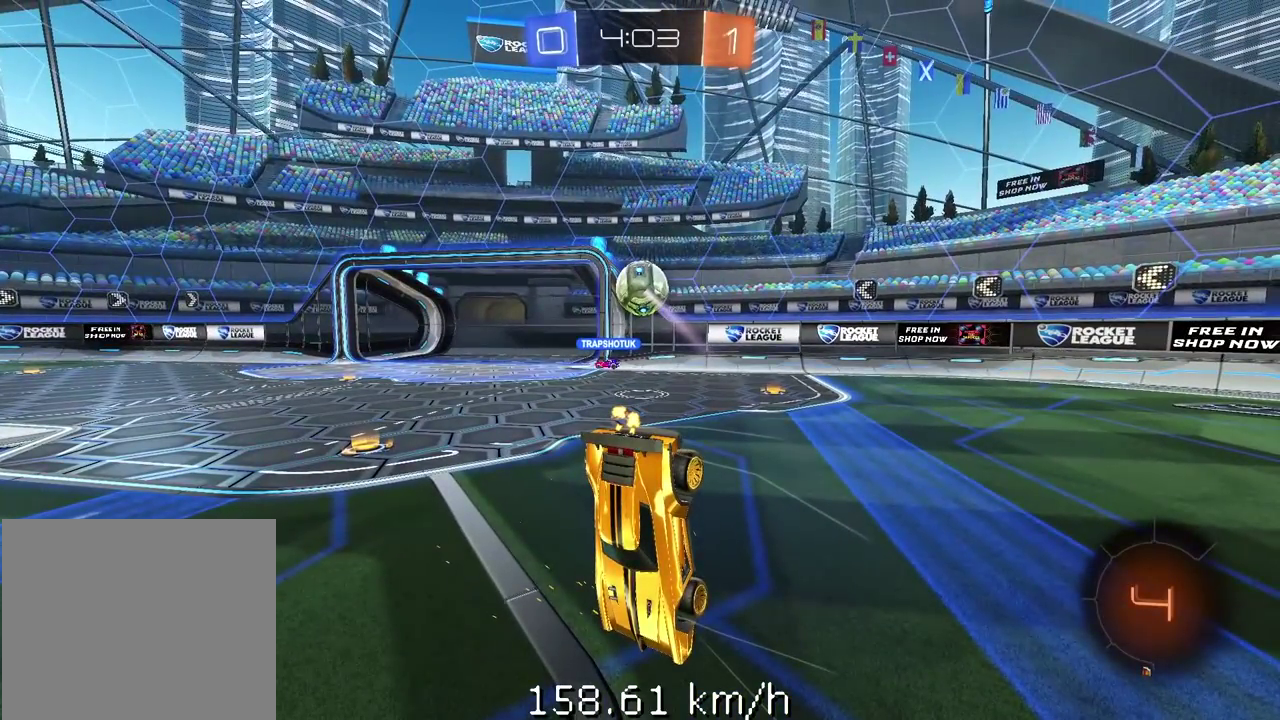
{"buttons": ["CROSS"], "left_stick": "center", "right_stick": "center", "events": [[267, "CROSS", "down"], [350, "CROSS", "up"], [417, "CROSS", "down"]]}
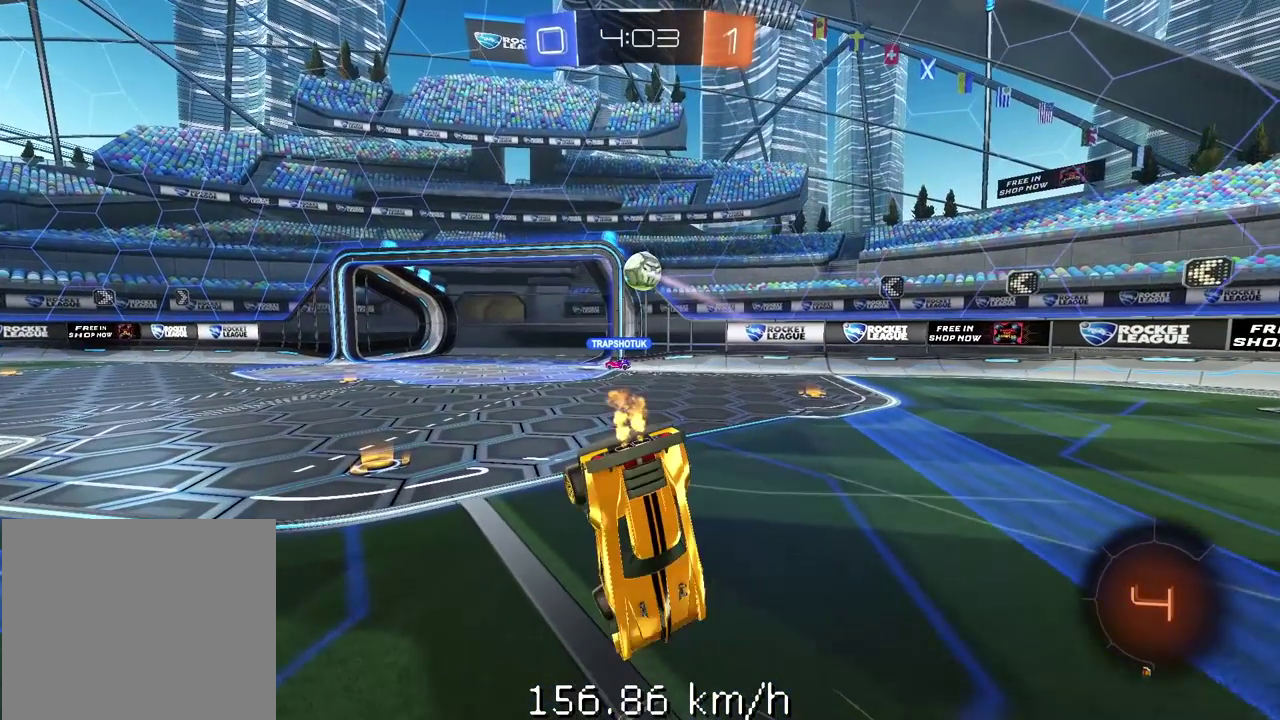
{"buttons": [], "left_stick": "center", "right_stick": "center", "events": [[33, "CROSS", "up"]]}
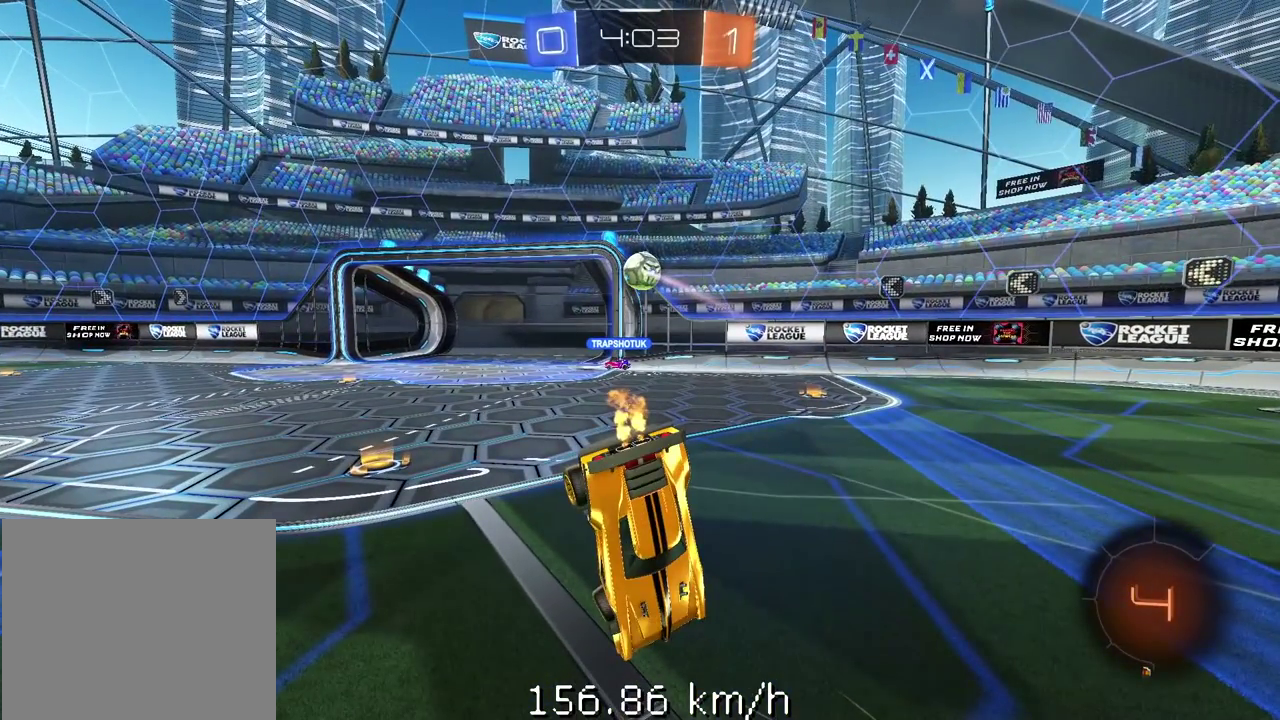
{"buttons": [], "left_stick": "center", "right_stick": "center", "events": []}
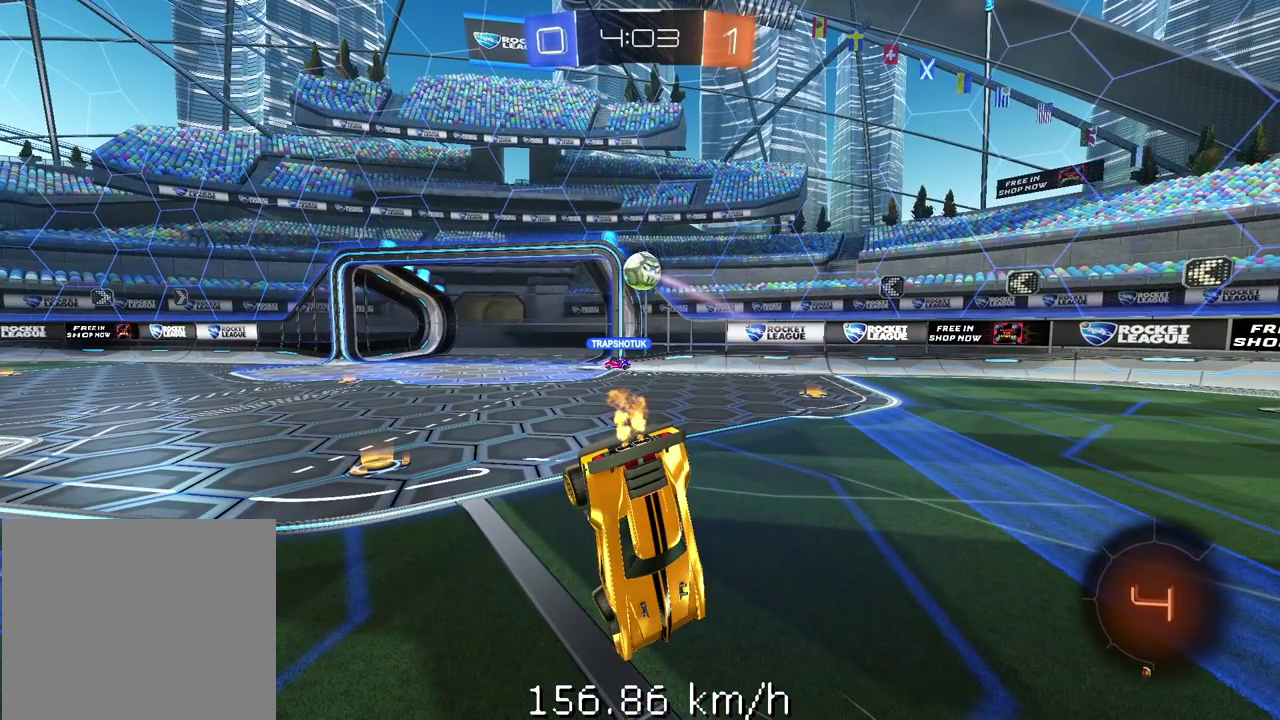
{"buttons": [], "left_stick": "center", "right_stick": "center", "events": []}
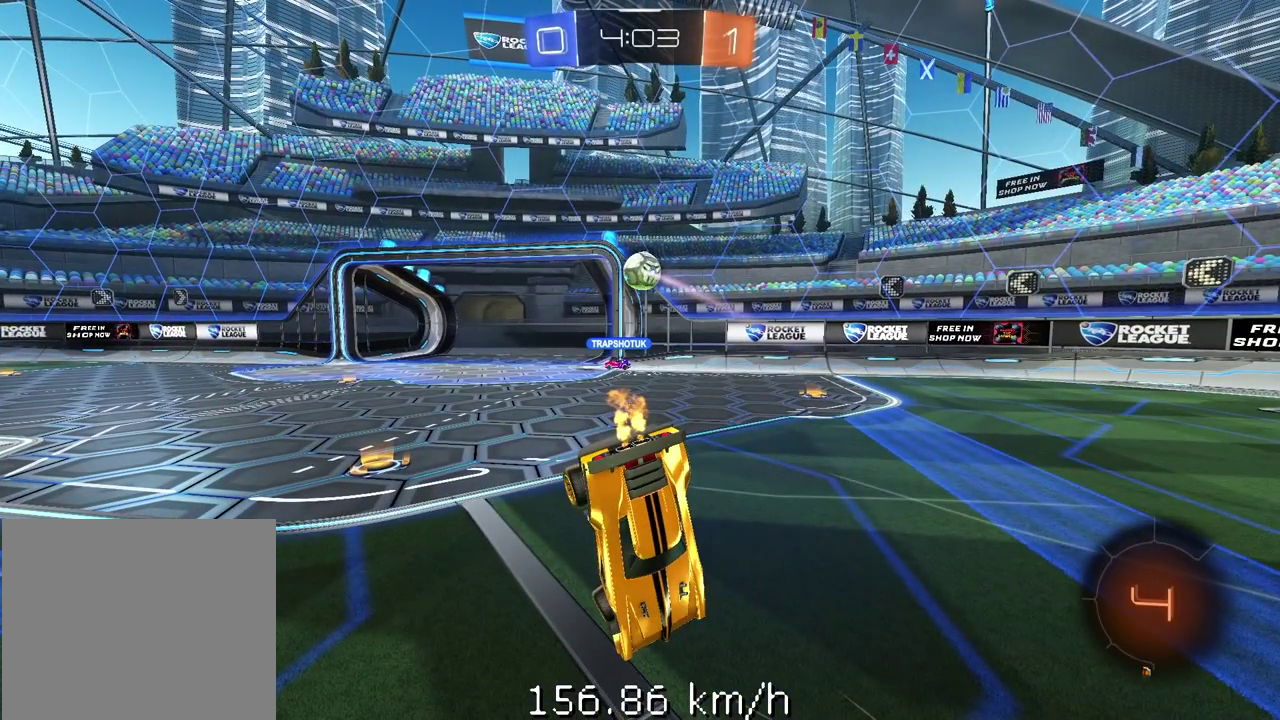
{"buttons": [], "left_stick": "center", "right_stick": "center", "events": []}
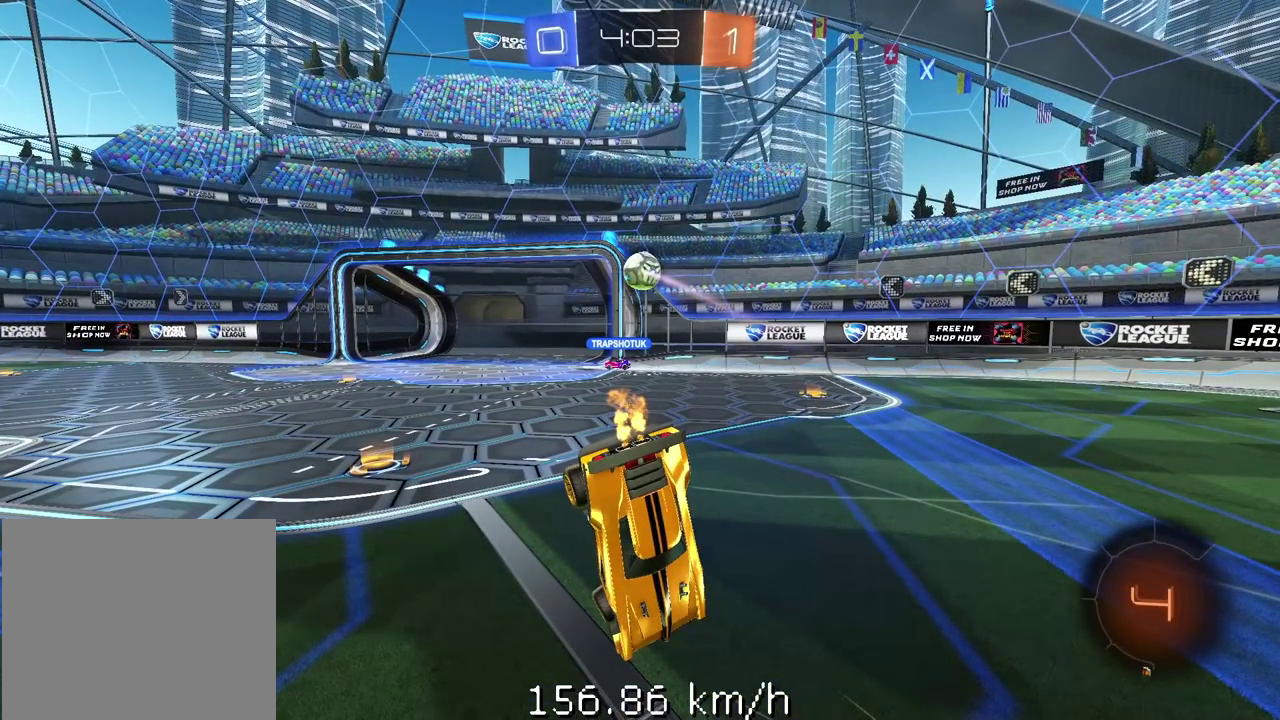
{"buttons": [], "left_stick": "center", "right_stick": "center", "events": [[333, "CROSS", "down"], [450, "CROSS", "up"]]}
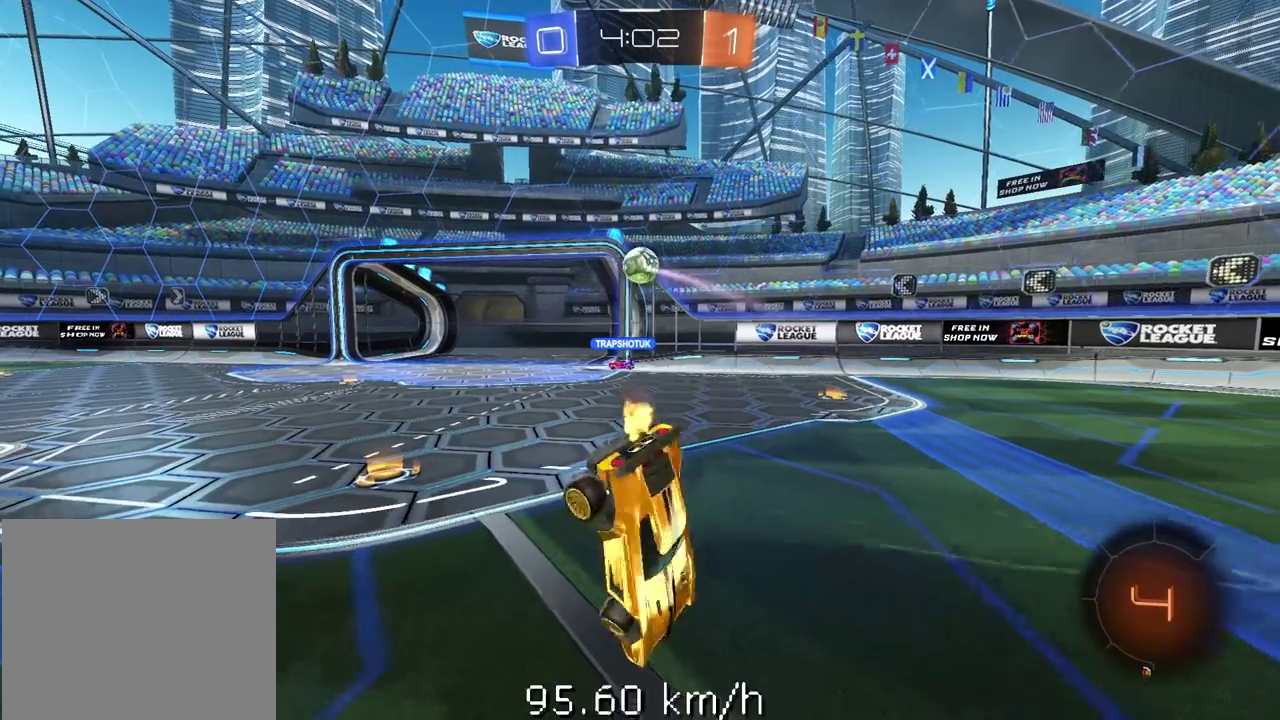
{"buttons": [], "left_stick": "center", "right_stick": "center", "events": []}
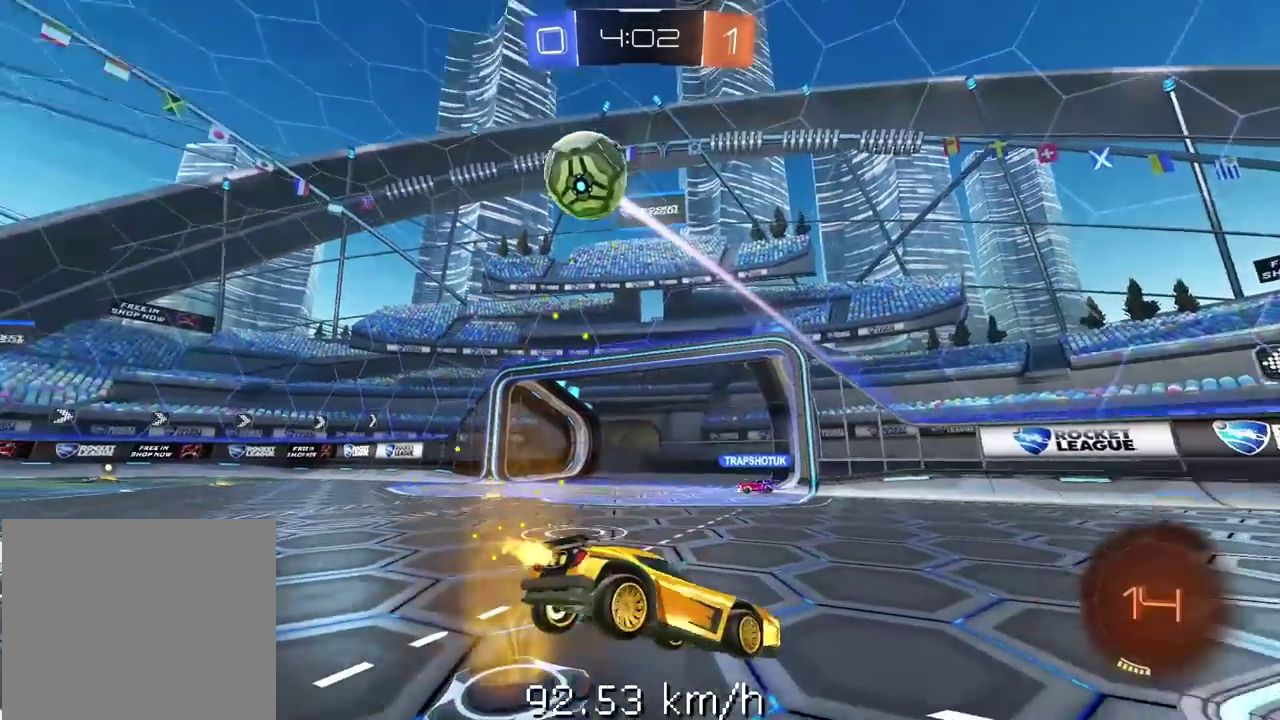
{"buttons": [], "left_stick": "center", "right_stick": "center", "events": []}
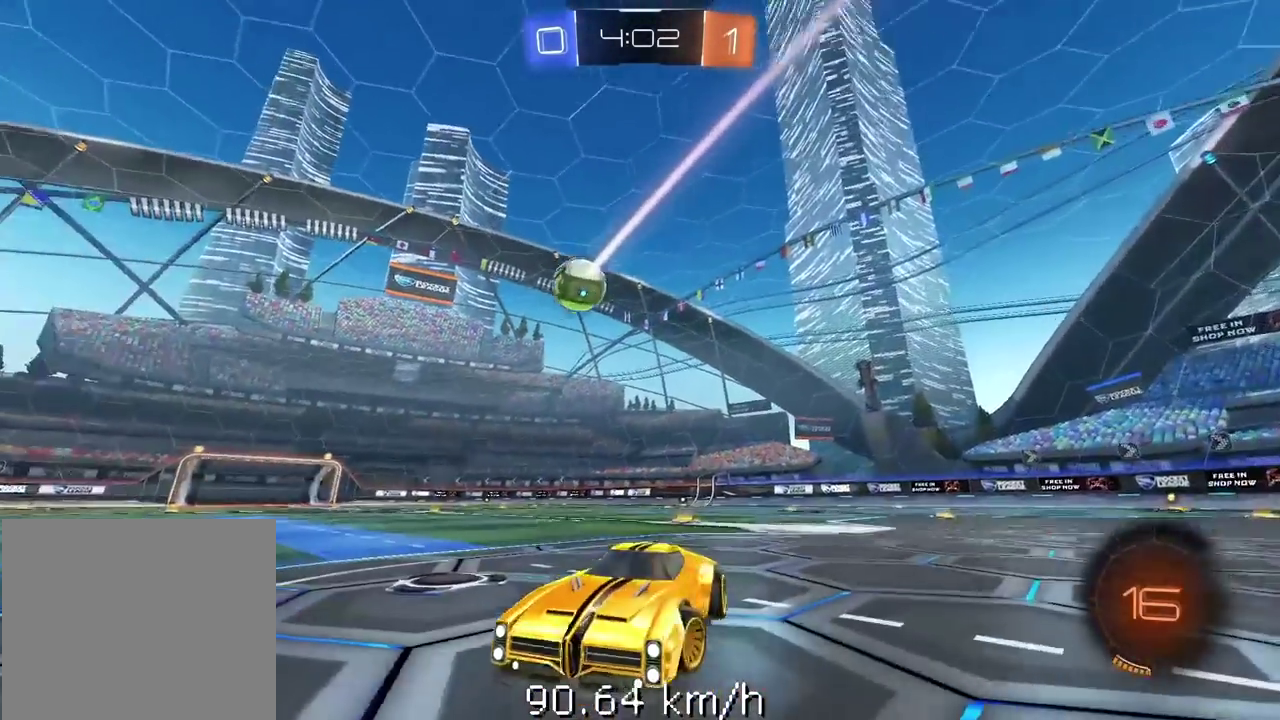
{"buttons": [], "left_stick": "center", "right_stick": "center", "events": []}
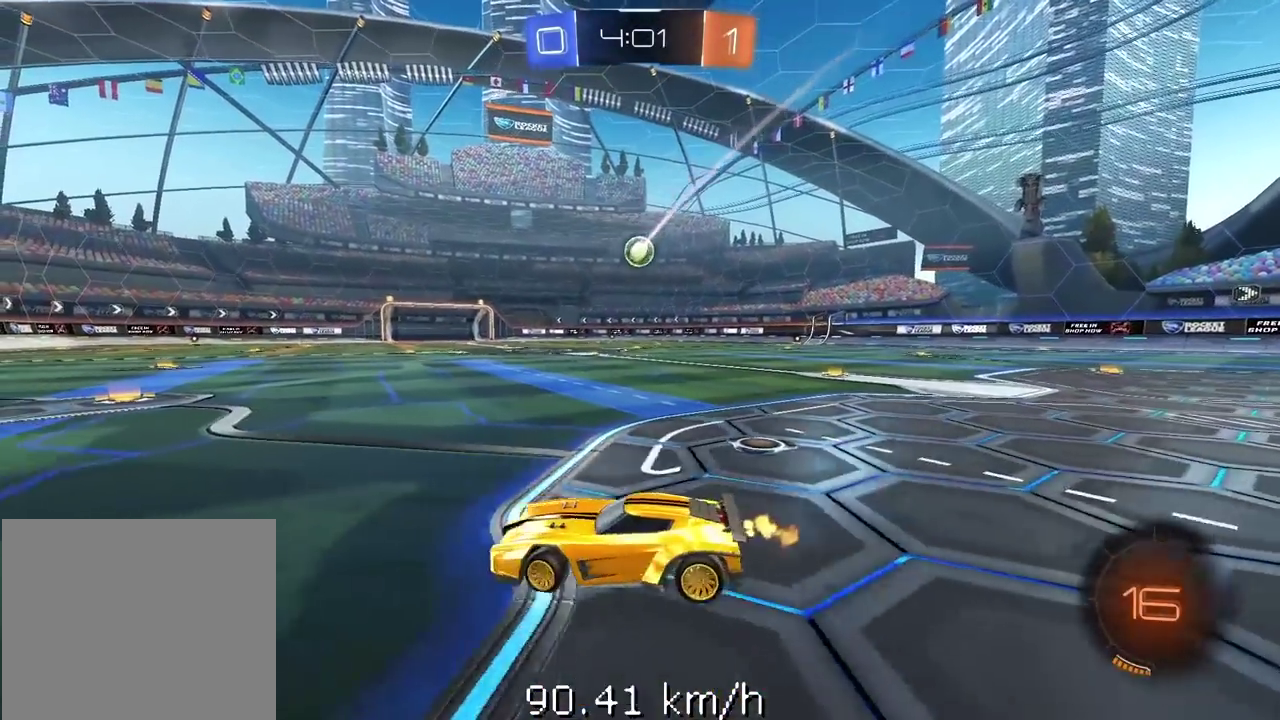
{"buttons": ["DPAD_LEFT"], "left_stick": "center", "right_stick": "center", "events": [[350, "DPAD_LEFT", "down"]]}
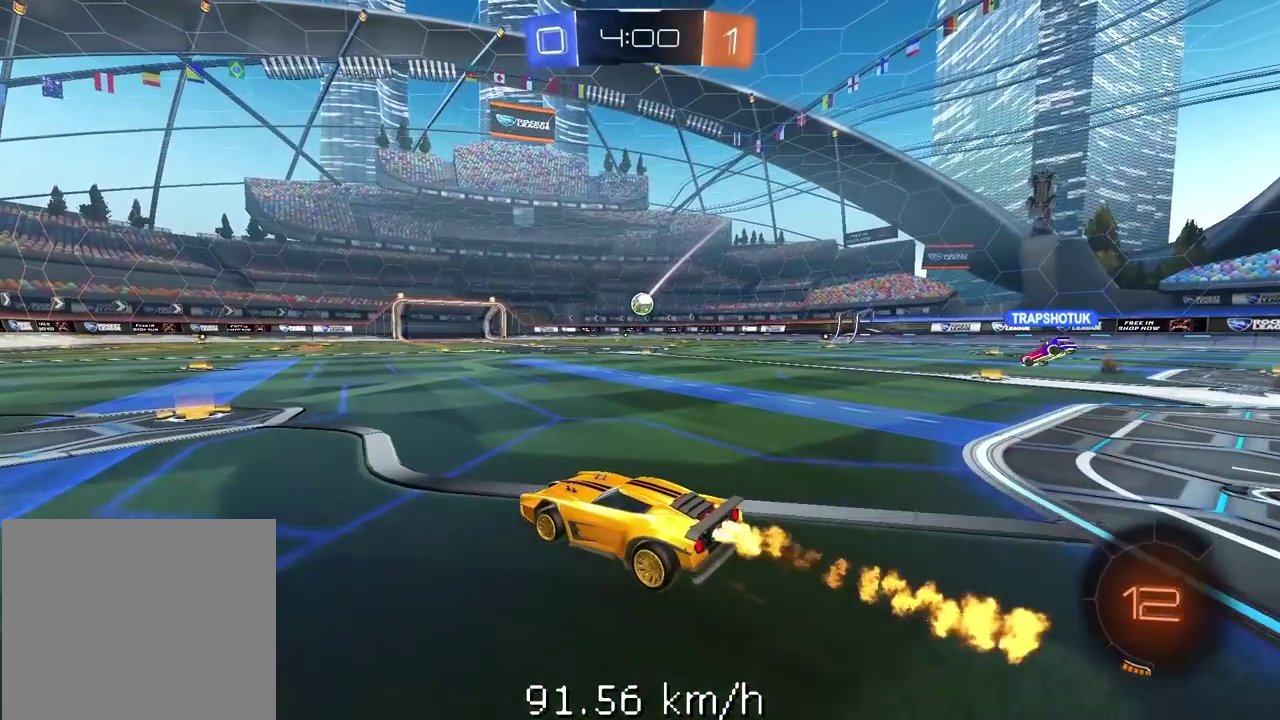
{"buttons": [], "left_stick": "center", "right_stick": "center", "events": [[17, "DPAD_LEFT", "up"]]}